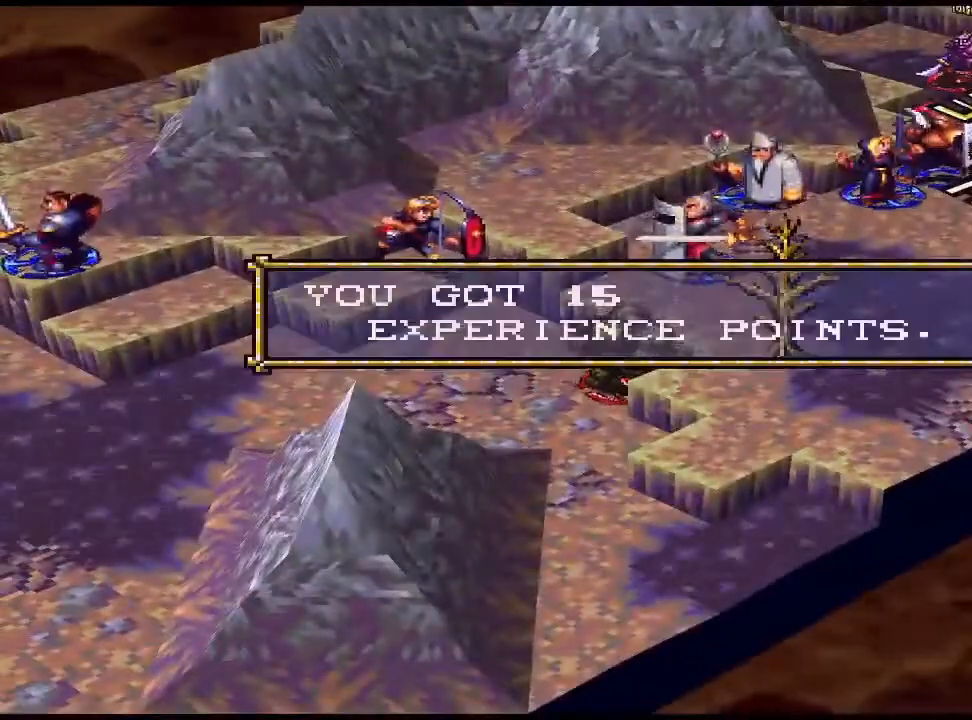
Gameplay with a controller (PlayStation layout); each line is a JSON object with the inputs held at the frame after it. "events" lists button and stick changes between this image and that frame as [ms after this image, input, new state], when the widget could be followed in between. Not read: left_stick right_stick.
{"buttons": ["DPAD_UP"], "events": [[333, "DPAD_UP", "down"], [400, "DPAD_UP", "up"], [467, "DPAD_UP", "down"]]}
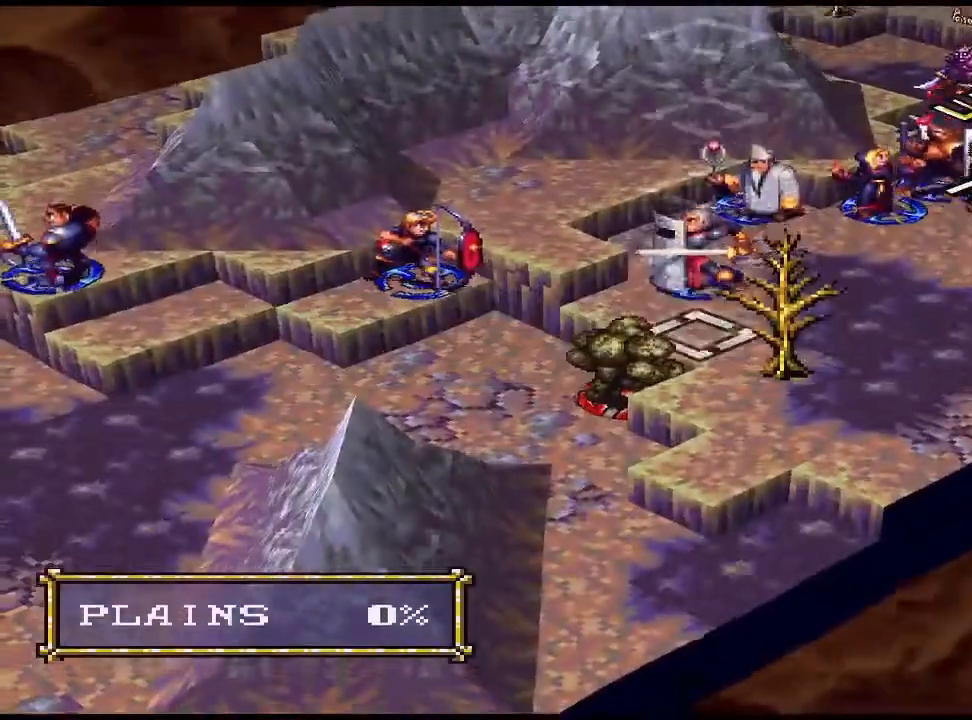
{"buttons": [], "events": [[67, "DPAD_UP", "up"]]}
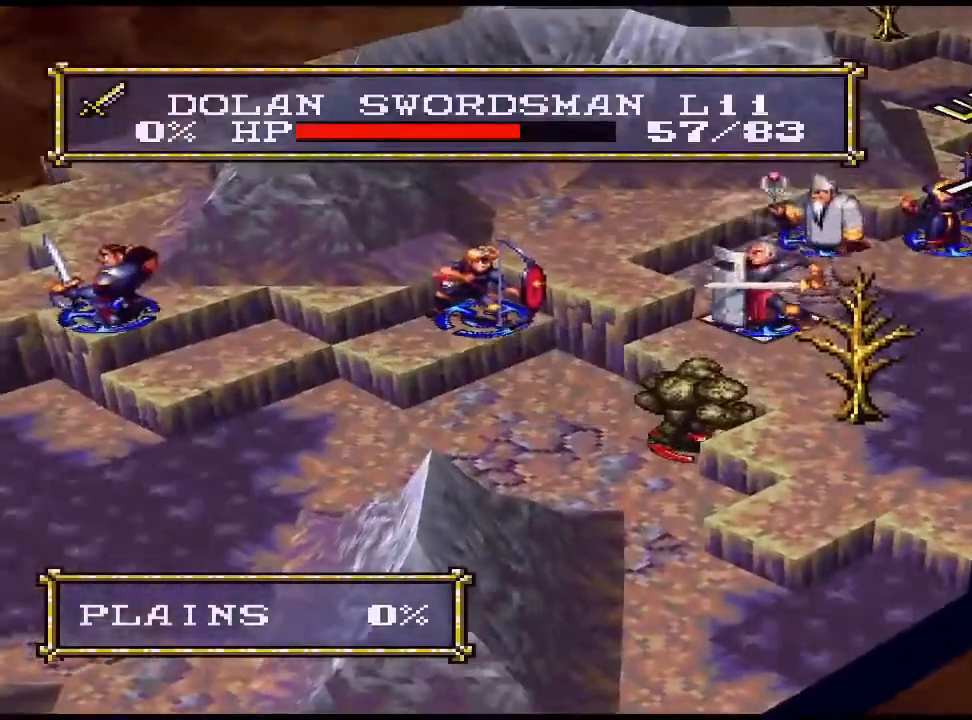
{"buttons": ["CIRCLE"], "events": [[167, "CIRCLE", "down"], [233, "CIRCLE", "up"], [433, "CIRCLE", "down"]]}
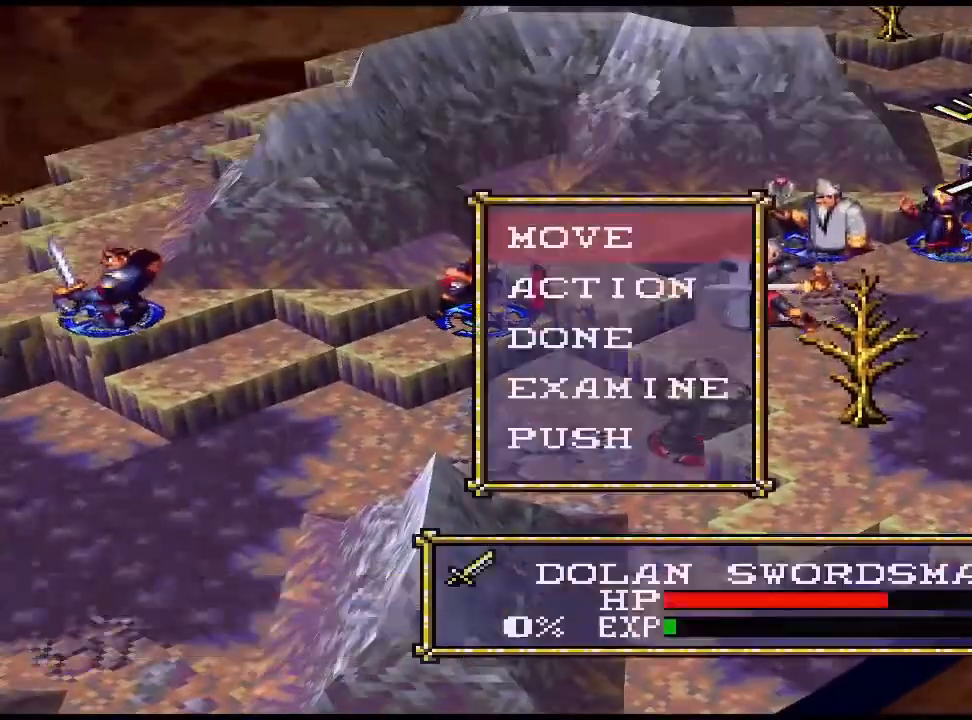
{"buttons": ["CIRCLE"], "events": [[33, "CIRCLE", "up"], [200, "DPAD_DOWN", "down"], [233, "DPAD_DOWN", "up"], [267, "DPAD_DOWN", "down"], [300, "DPAD_DOWN", "up"], [500, "CIRCLE", "down"]]}
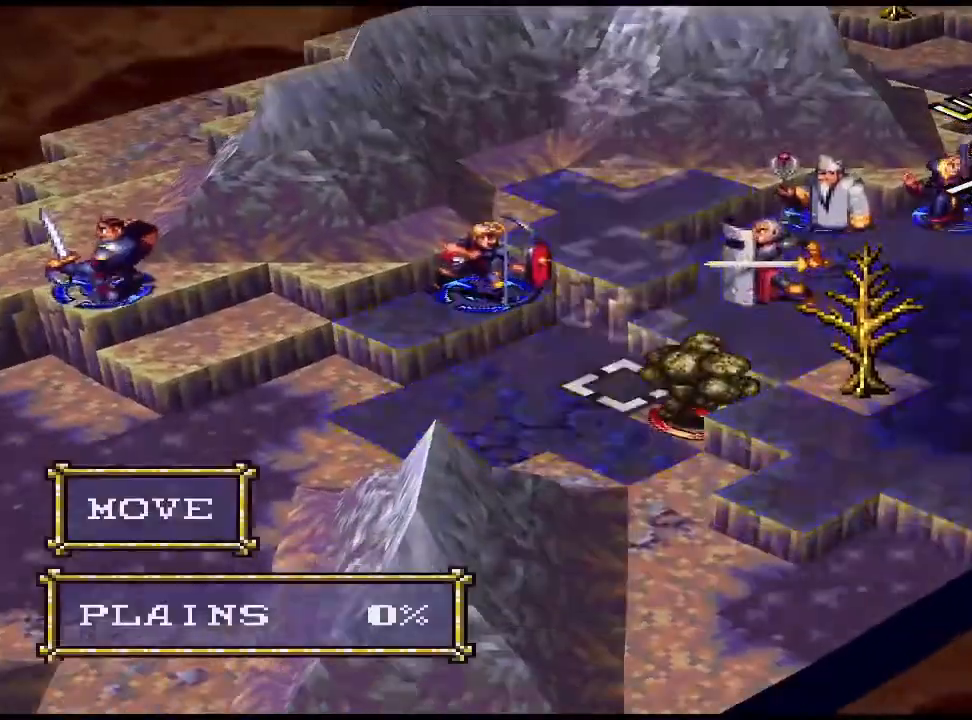
{"buttons": ["CIRCLE"], "events": [[133, "CIRCLE", "up"], [333, "CIRCLE", "down"], [367, "CIRCLE", "up"], [400, "CIRCLE", "down"]]}
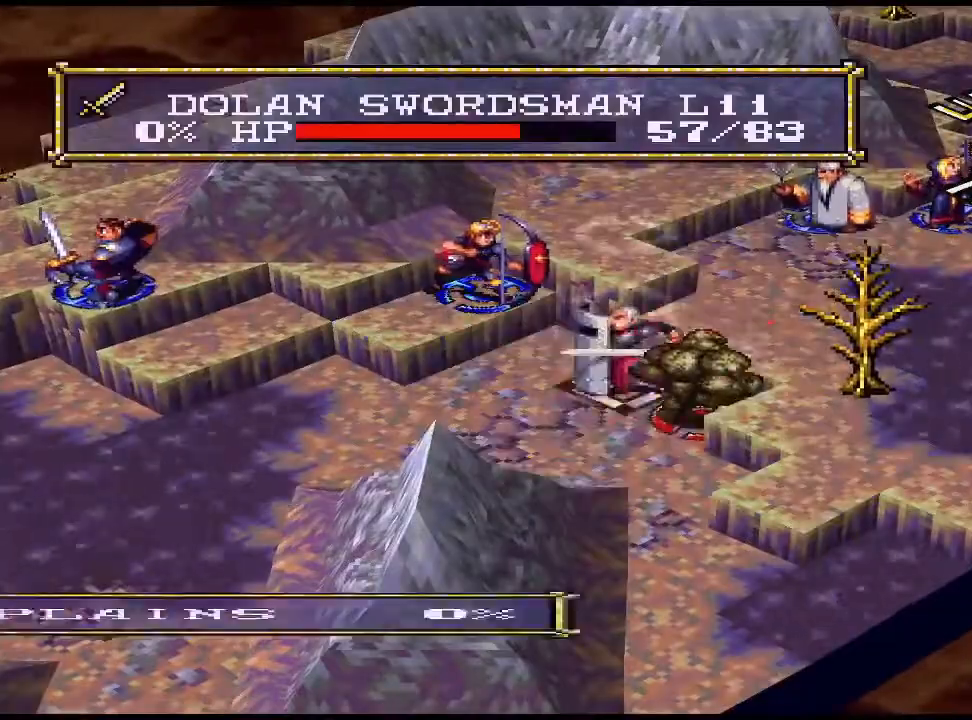
{"buttons": [], "events": [[67, "CIRCLE", "up"], [100, "DPAD_RIGHT", "down"], [200, "DPAD_RIGHT", "up"], [233, "CIRCLE", "down"], [300, "CIRCLE", "up"], [367, "CIRCLE", "down"], [400, "CIRCLE", "up"]]}
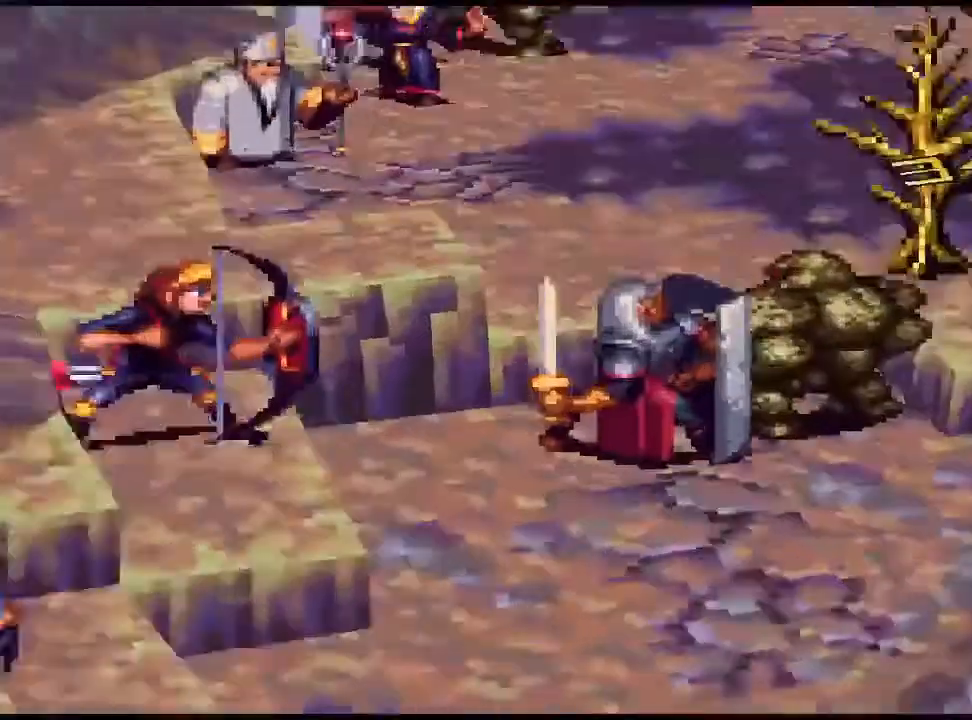
{"buttons": [], "events": []}
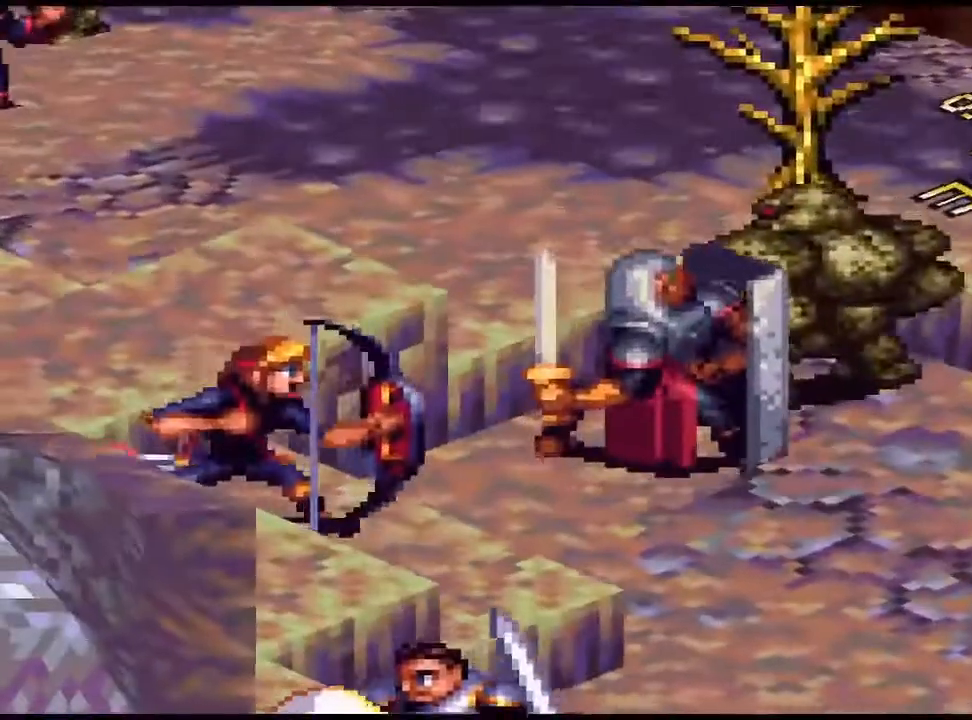
{"buttons": [], "events": []}
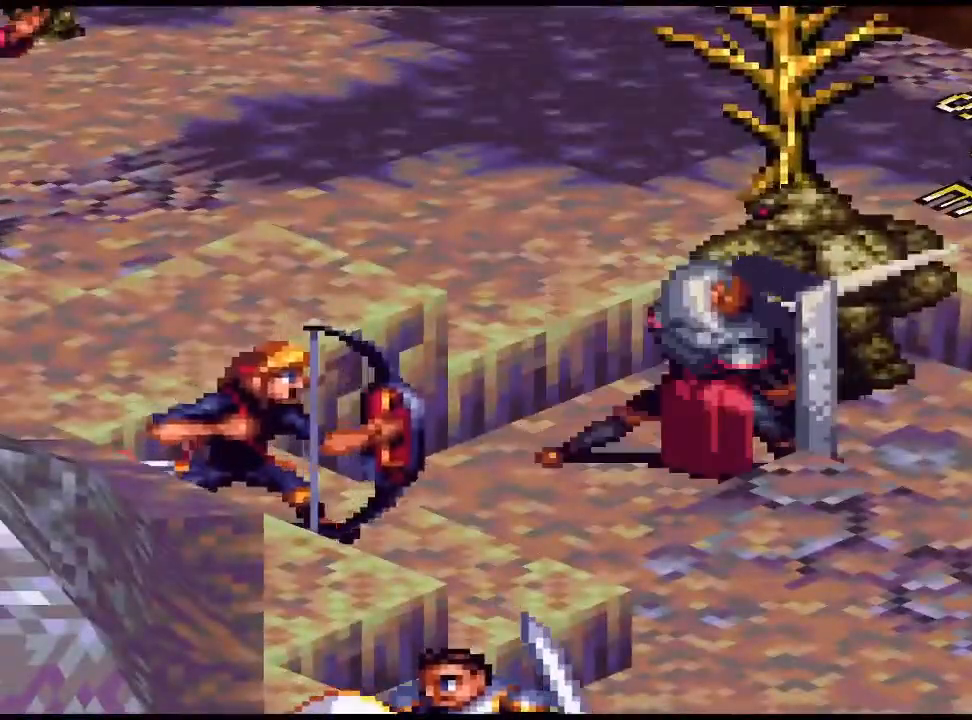
{"buttons": [], "events": []}
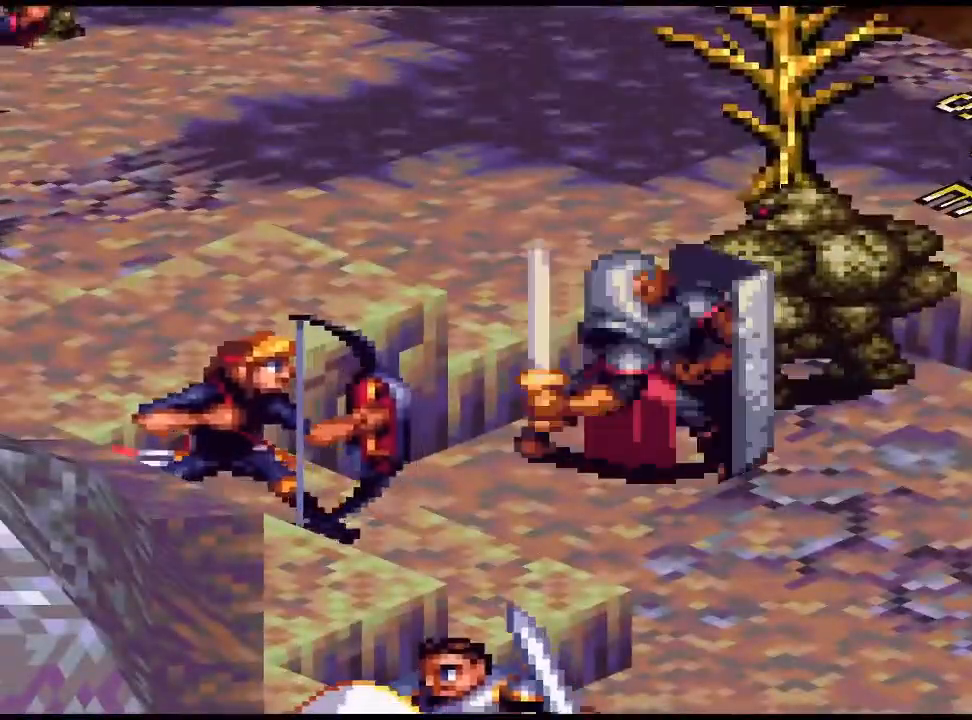
{"buttons": [], "events": []}
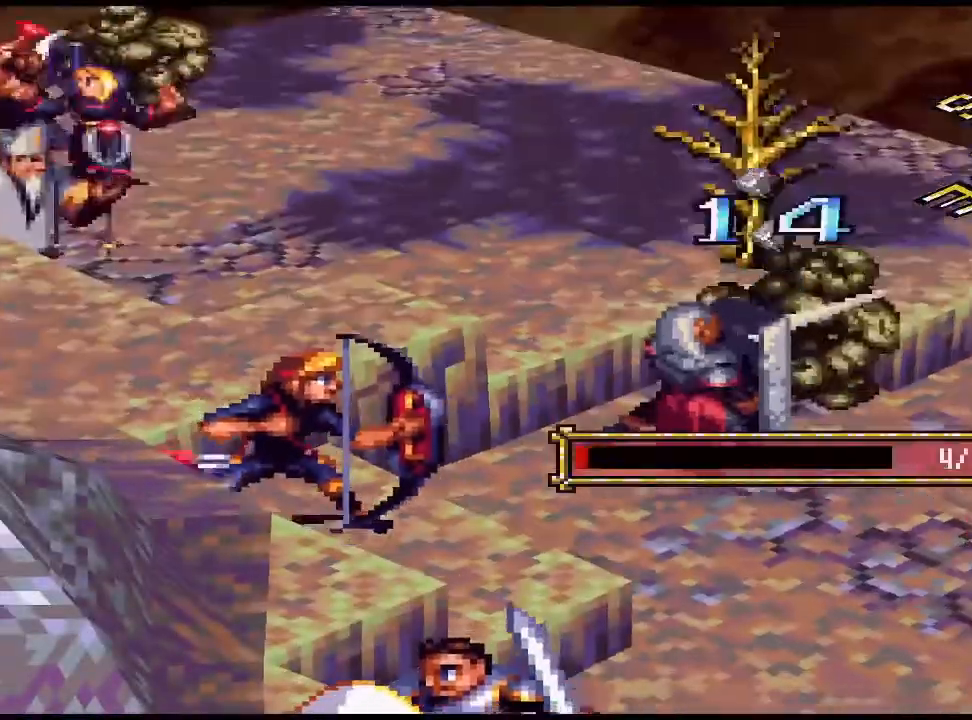
{"buttons": [], "events": []}
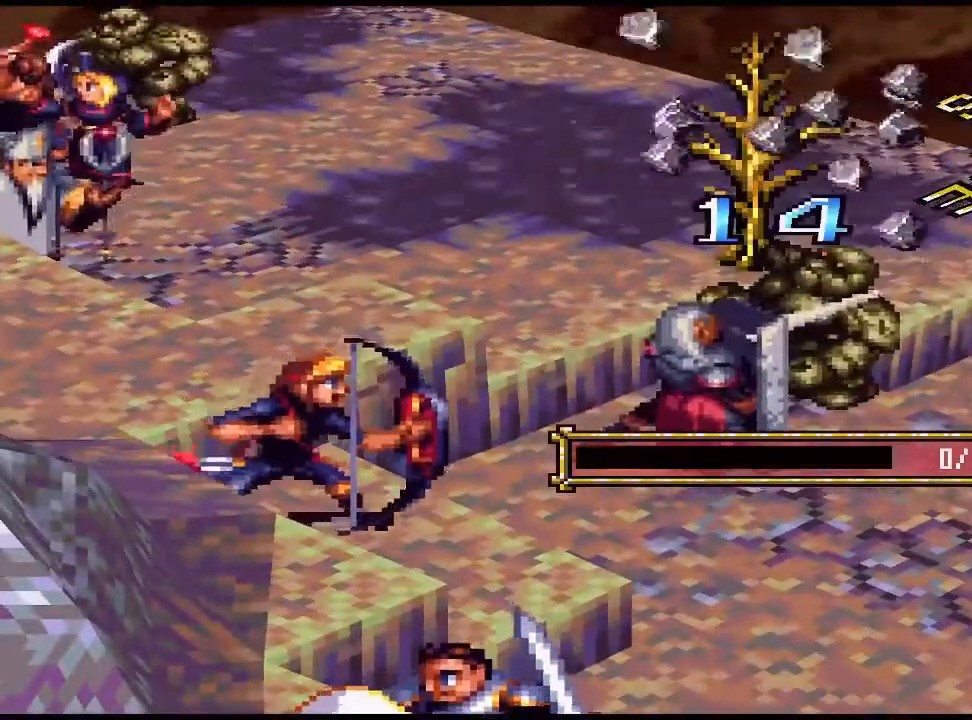
{"buttons": ["CIRCLE"], "events": [[200, "CIRCLE", "down"], [333, "CIRCLE", "up"], [467, "CIRCLE", "down"]]}
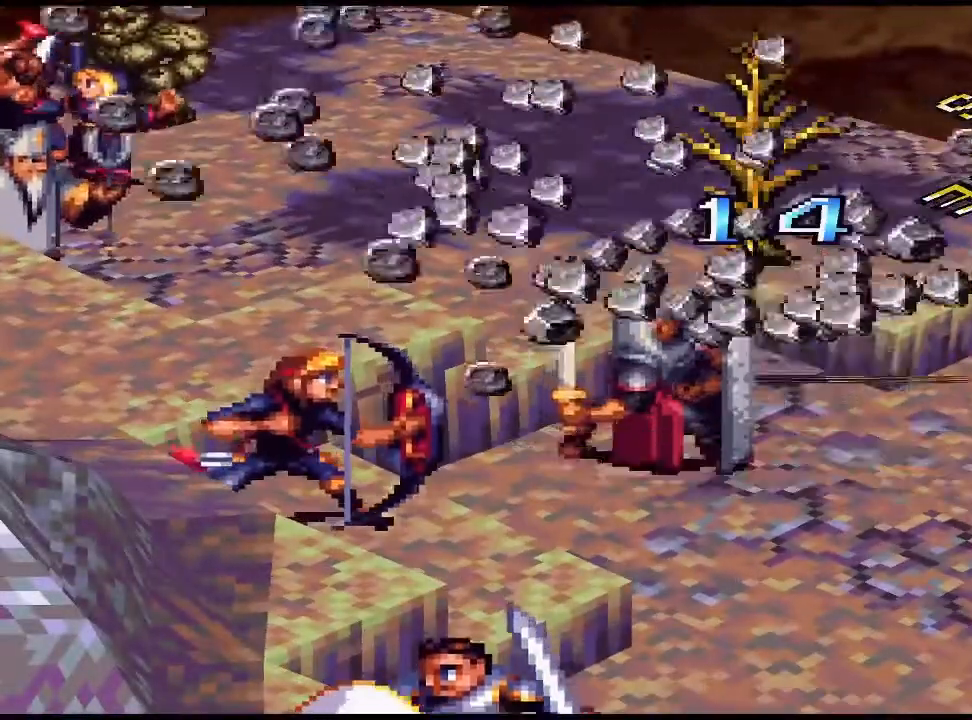
{"buttons": [], "events": [[100, "CIRCLE", "up"], [300, "CIRCLE", "down"], [433, "CIRCLE", "up"]]}
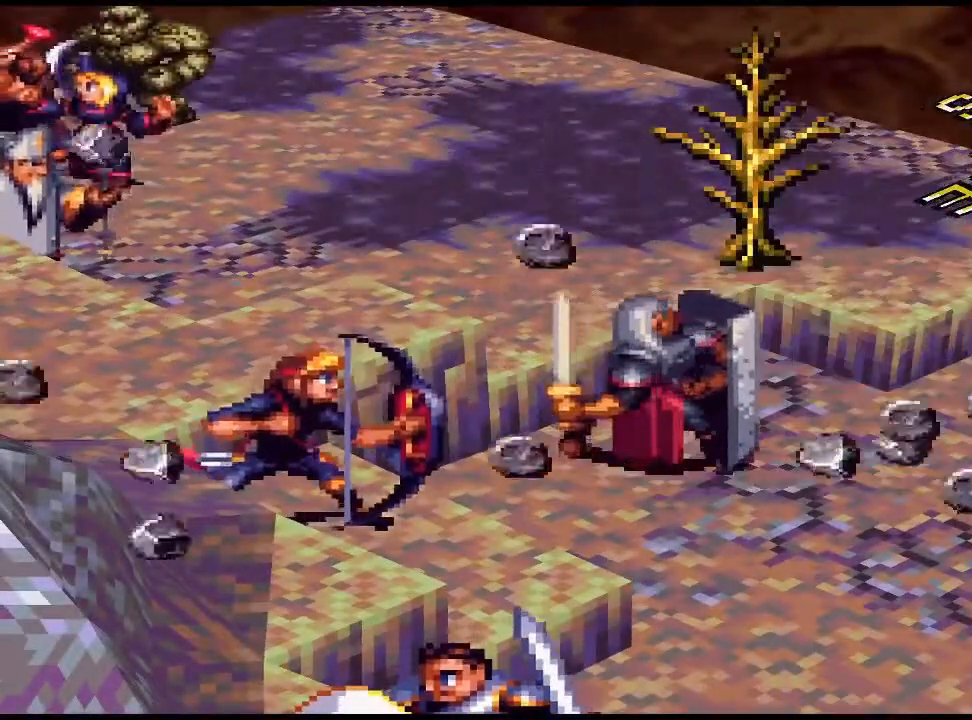
{"buttons": ["CIRCLE"], "events": [[133, "CIRCLE", "down"], [233, "CIRCLE", "up"], [433, "CIRCLE", "down"]]}
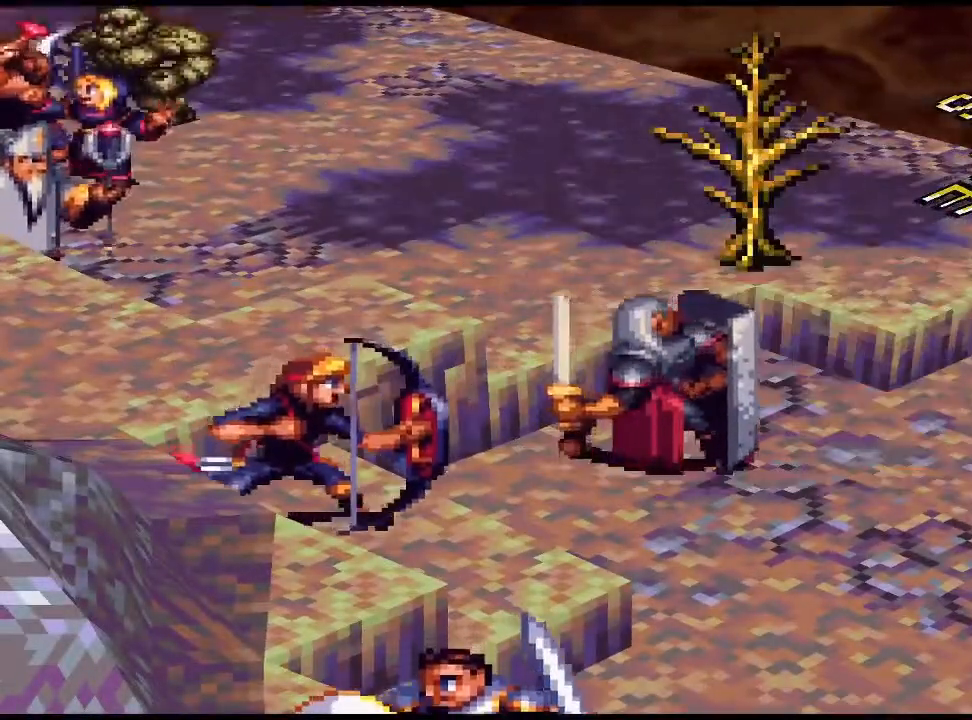
{"buttons": ["CIRCLE"], "events": [[67, "CIRCLE", "up"], [200, "CIRCLE", "down"], [333, "CIRCLE", "up"], [433, "CIRCLE", "down"]]}
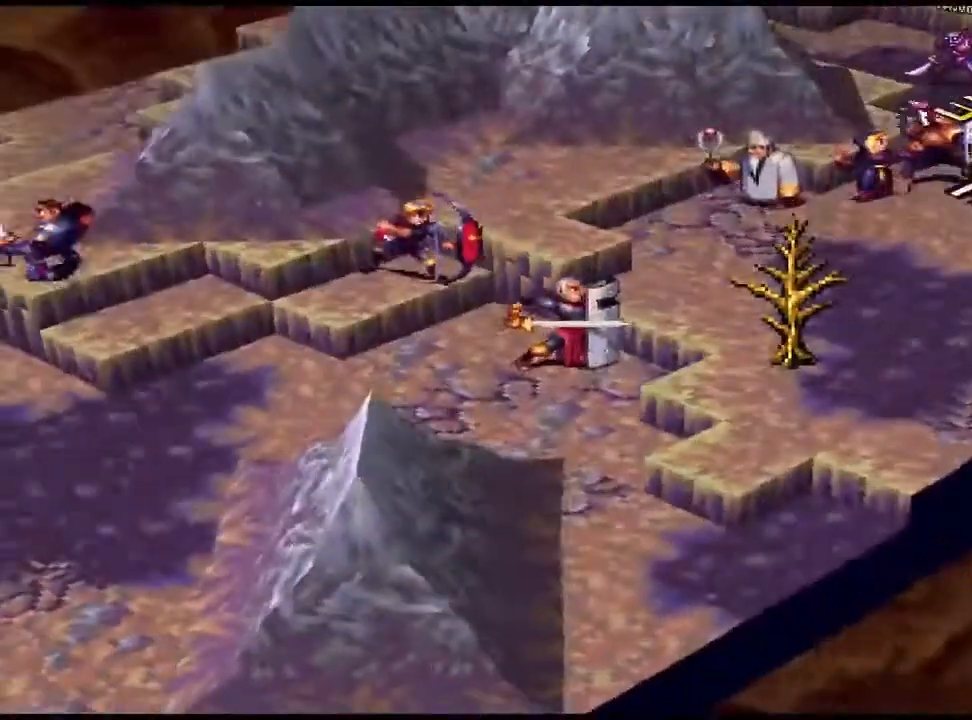
{"buttons": ["CIRCLE"], "events": [[67, "CIRCLE", "up"], [167, "CIRCLE", "down"], [300, "CIRCLE", "up"], [433, "CIRCLE", "down"]]}
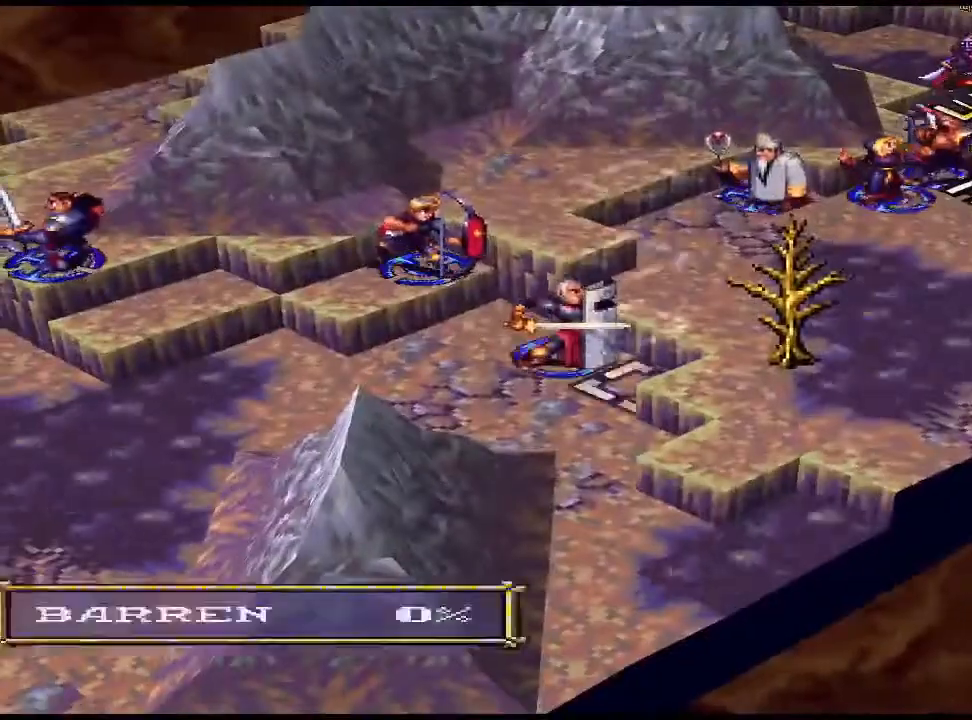
{"buttons": [], "events": [[67, "CIRCLE", "up"]]}
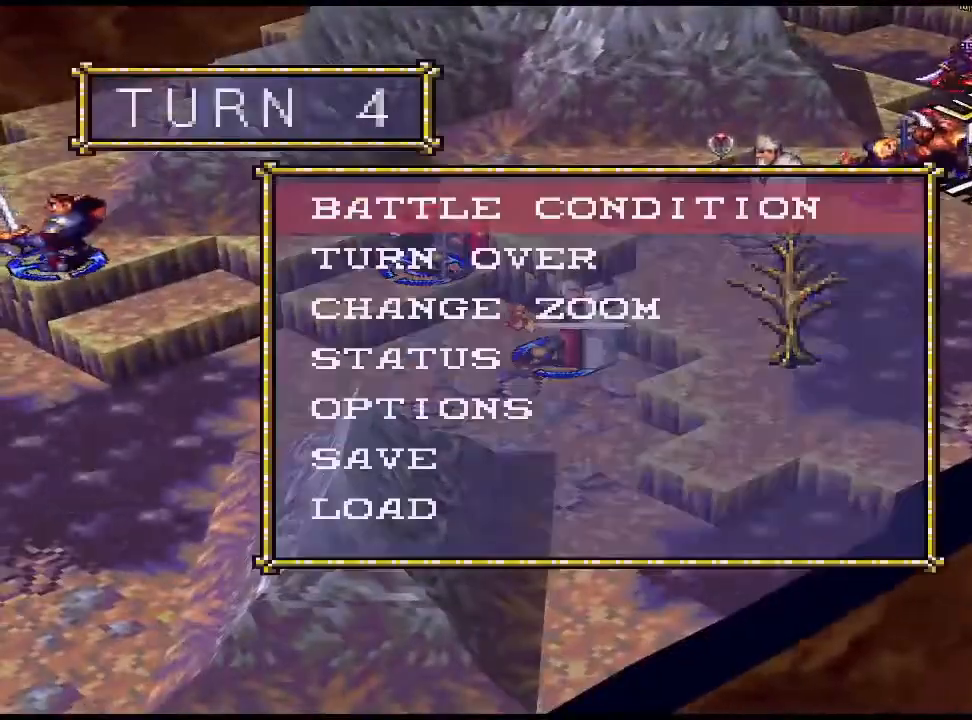
{"buttons": [], "events": [[400, "CROSS", "down"], [500, "CROSS", "up"]]}
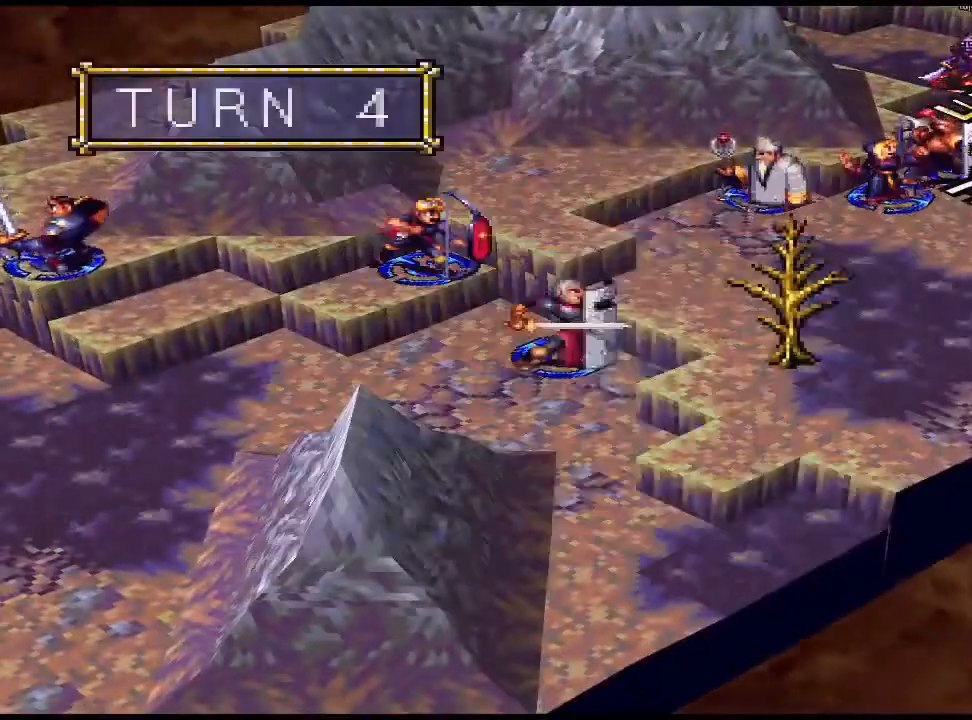
{"buttons": [], "events": [[333, "DPAD_LEFT", "down"], [400, "DPAD_LEFT", "up"]]}
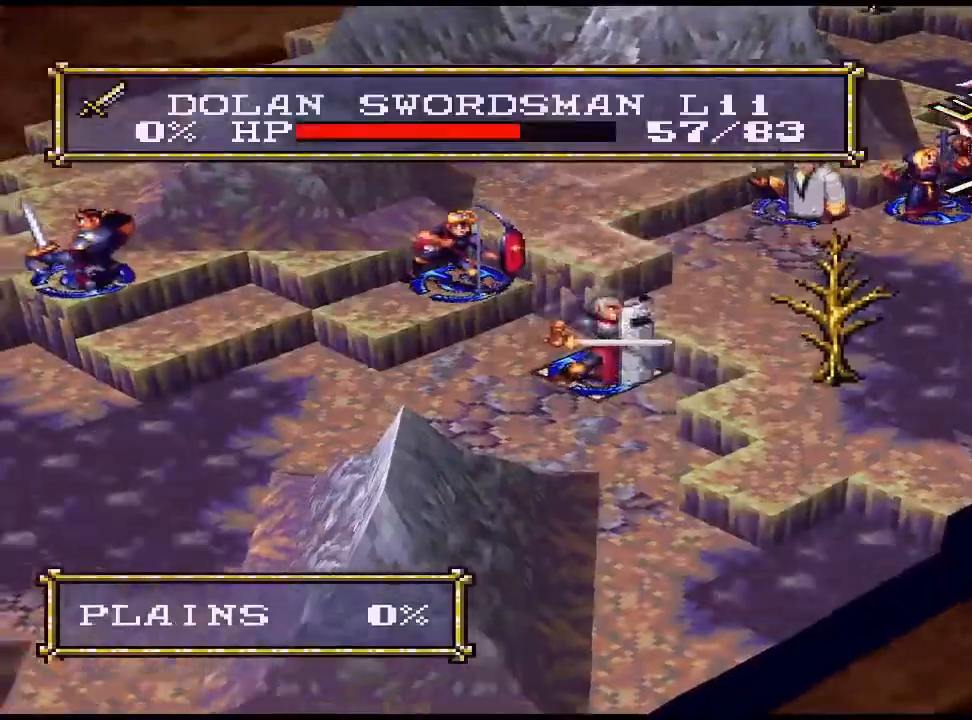
{"buttons": ["DPAD_DOWN"], "events": [[33, "DPAD_LEFT", "down"], [67, "DPAD_LEFT", "up"], [100, "DPAD_LEFT", "down"], [133, "DPAD_LEFT", "up"], [200, "DPAD_LEFT", "down"], [300, "DPAD_LEFT", "up"], [367, "DPAD_LEFT", "down"], [433, "DPAD_LEFT", "up"], [500, "DPAD_DOWN", "down"]]}
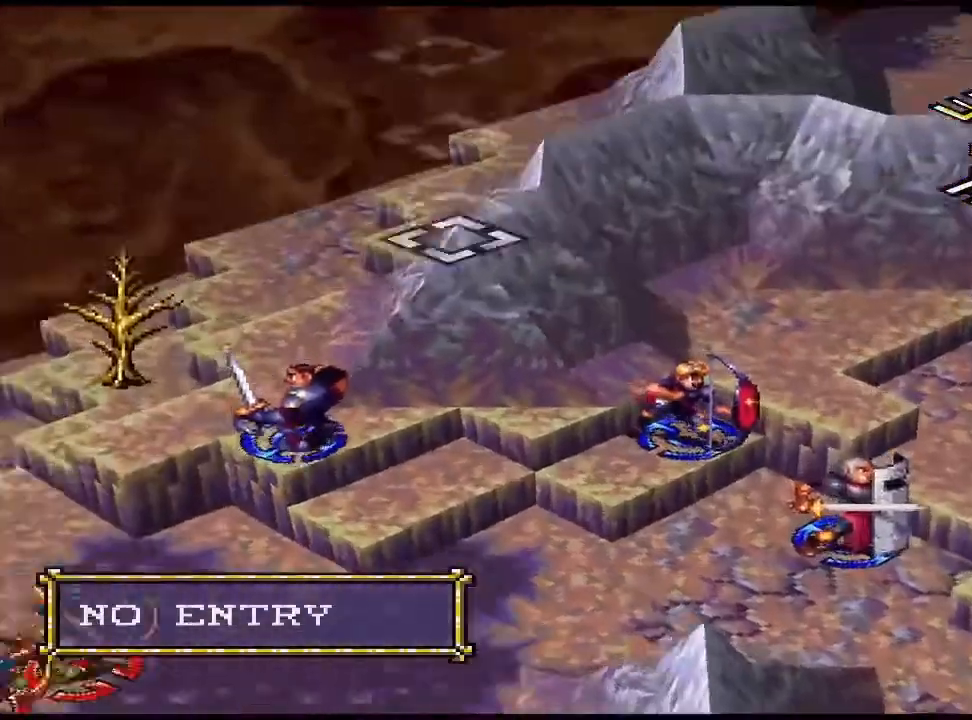
{"buttons": [], "events": [[33, "DPAD_DOWN", "up"], [100, "DPAD_DOWN", "down"], [200, "DPAD_DOWN", "up"], [267, "DPAD_DOWN", "down"], [367, "DPAD_DOWN", "up"]]}
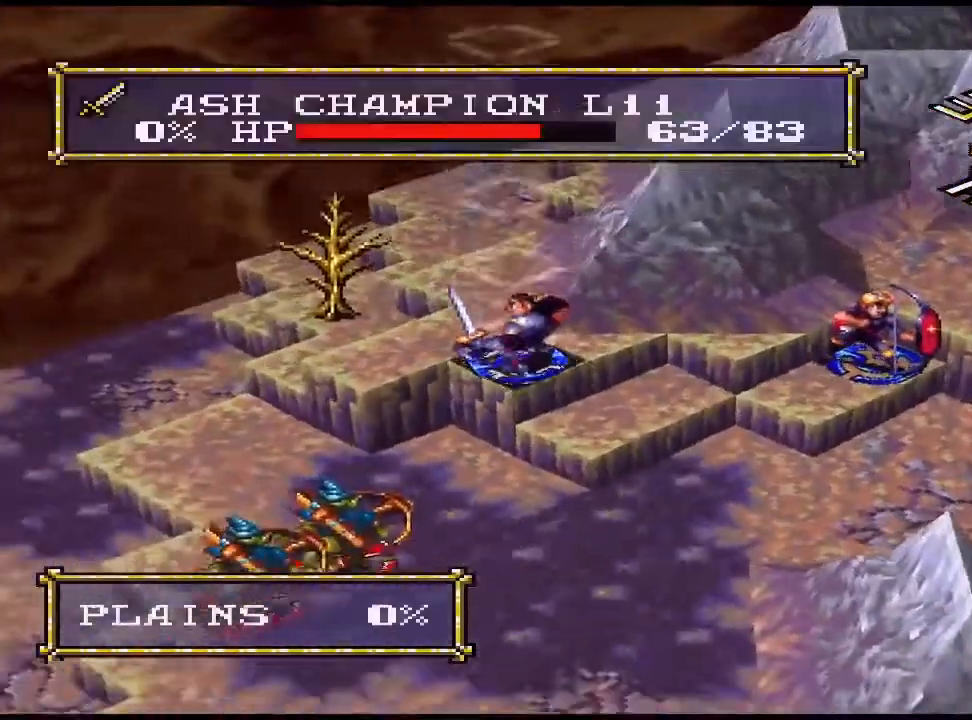
{"buttons": [], "events": [[33, "DPAD_DOWN", "down"], [133, "DPAD_DOWN", "up"], [300, "DPAD_RIGHT", "down"], [400, "DPAD_RIGHT", "up"]]}
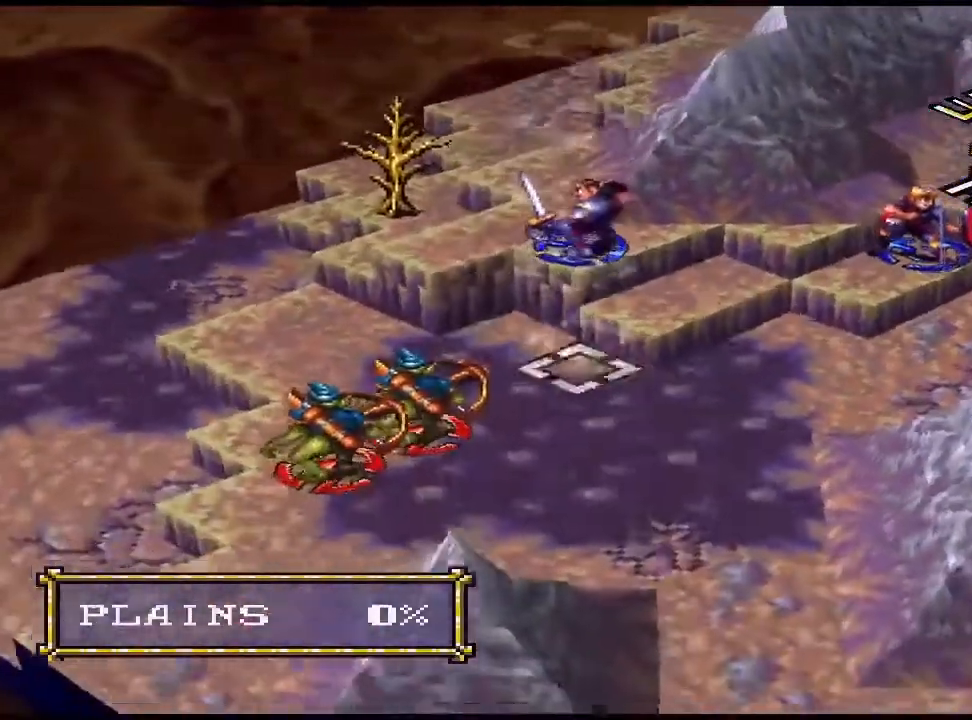
{"buttons": [], "events": [[133, "DPAD_UP", "down"], [167, "DPAD_UP", "up"], [400, "DPAD_LEFT", "down"], [500, "DPAD_LEFT", "up"]]}
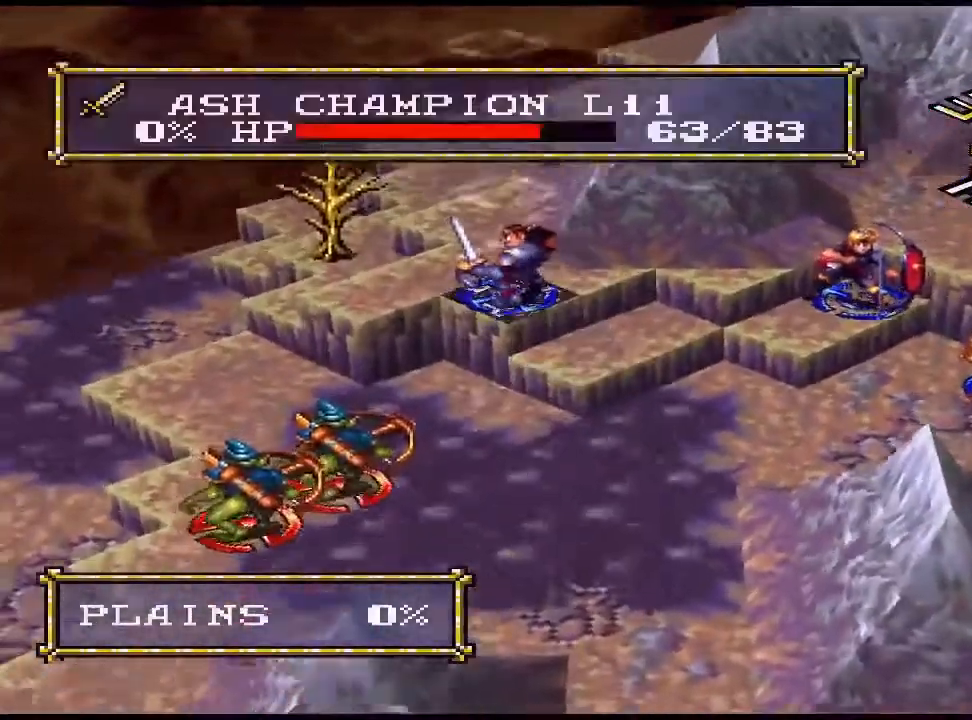
{"buttons": [], "events": [[167, "CIRCLE", "down"], [300, "CIRCLE", "up"], [367, "CIRCLE", "down"], [500, "CIRCLE", "up"]]}
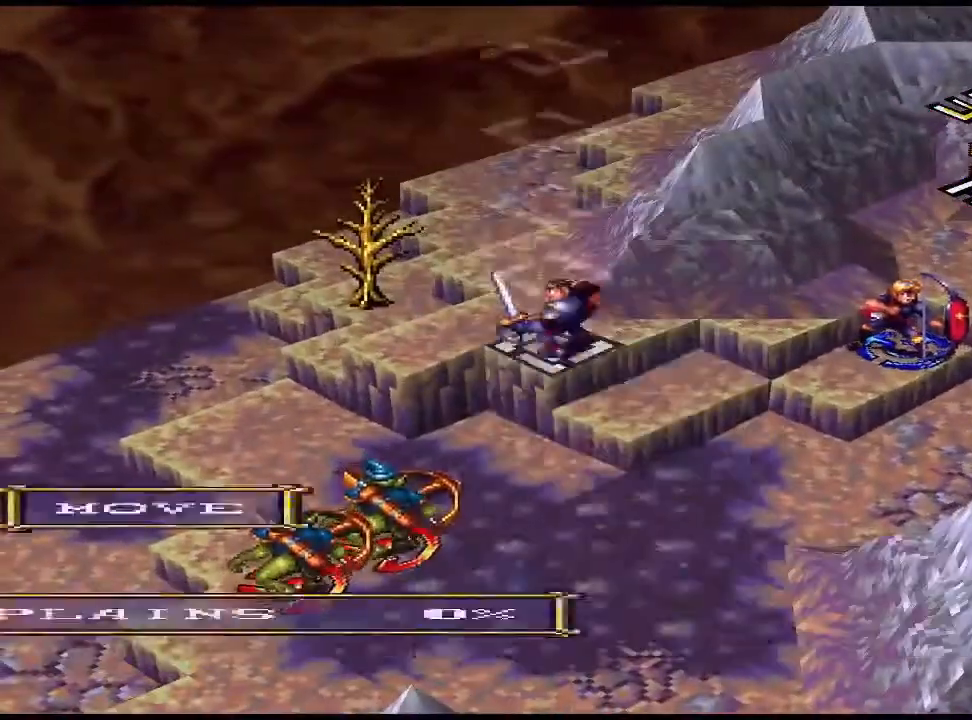
{"buttons": [], "events": [[200, "DPAD_DOWN", "down"], [267, "DPAD_DOWN", "up"], [333, "DPAD_DOWN", "down"], [433, "DPAD_DOWN", "up"]]}
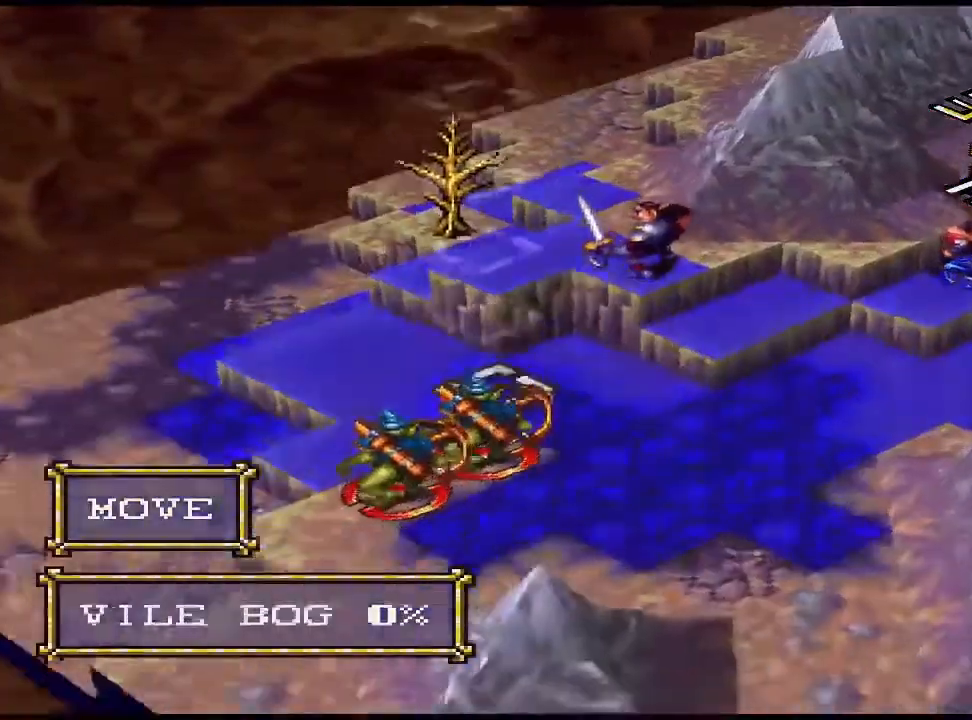
{"buttons": [], "events": [[33, "DPAD_DOWN", "down"], [133, "DPAD_DOWN", "up"], [200, "DPAD_DOWN", "down"], [300, "DPAD_DOWN", "up"]]}
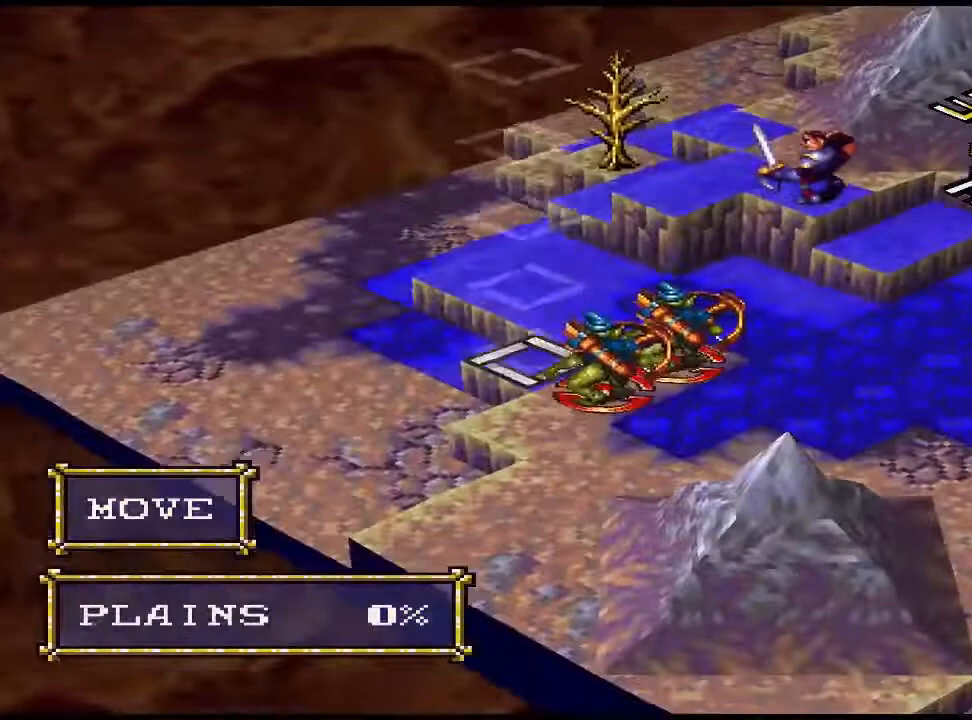
{"buttons": [], "events": [[200, "CIRCLE", "down"], [367, "CIRCLE", "up"]]}
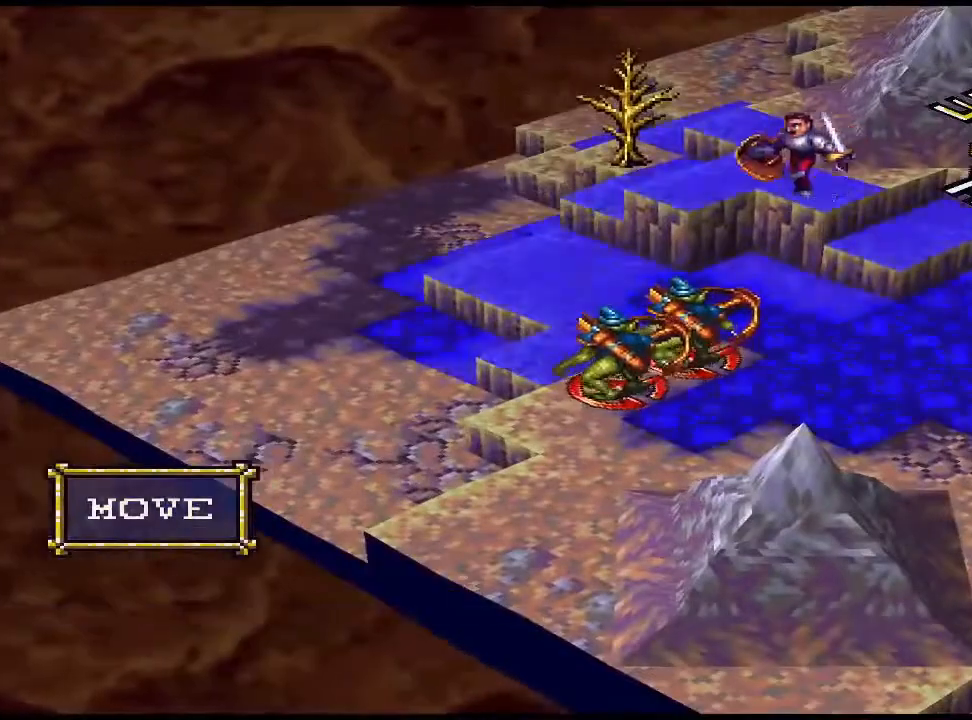
{"buttons": [], "events": []}
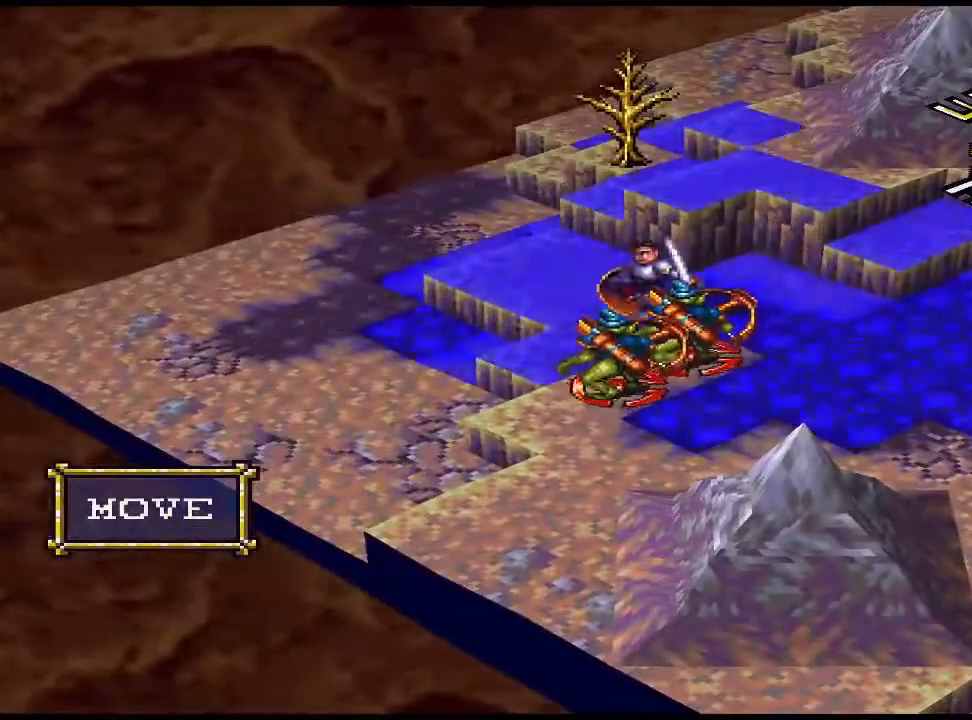
{"buttons": ["CIRCLE"], "events": [[467, "CIRCLE", "down"]]}
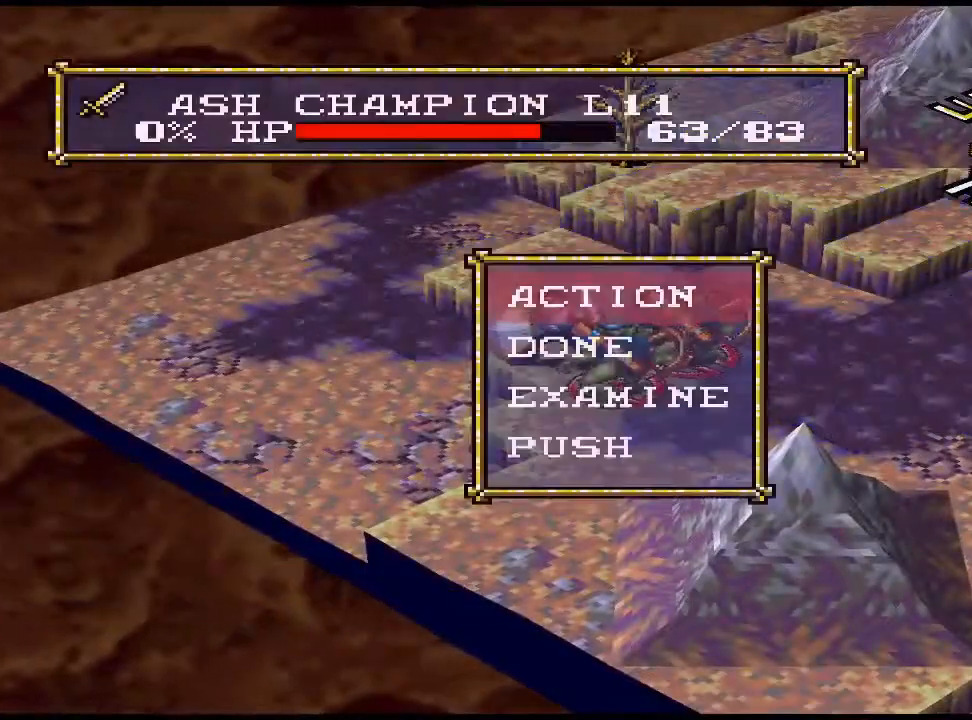
{"buttons": [], "events": [[100, "CIRCLE", "up"], [333, "CIRCLE", "down"], [500, "CIRCLE", "up"]]}
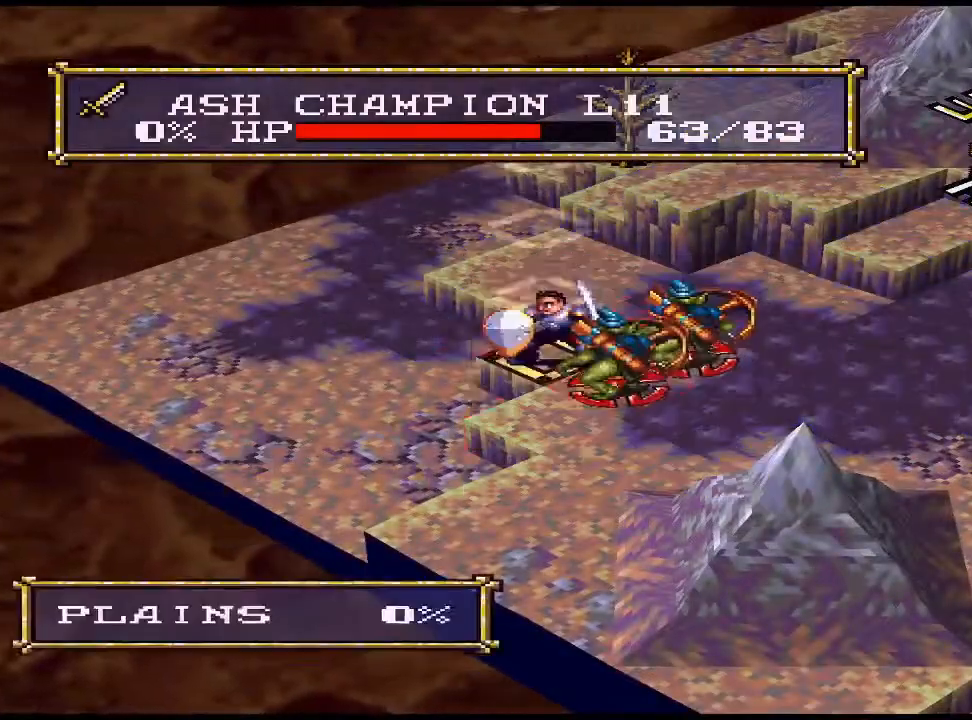
{"buttons": [], "events": [[233, "DPAD_RIGHT", "down"], [333, "DPAD_RIGHT", "up"], [367, "CIRCLE", "down"], [500, "CIRCLE", "up"]]}